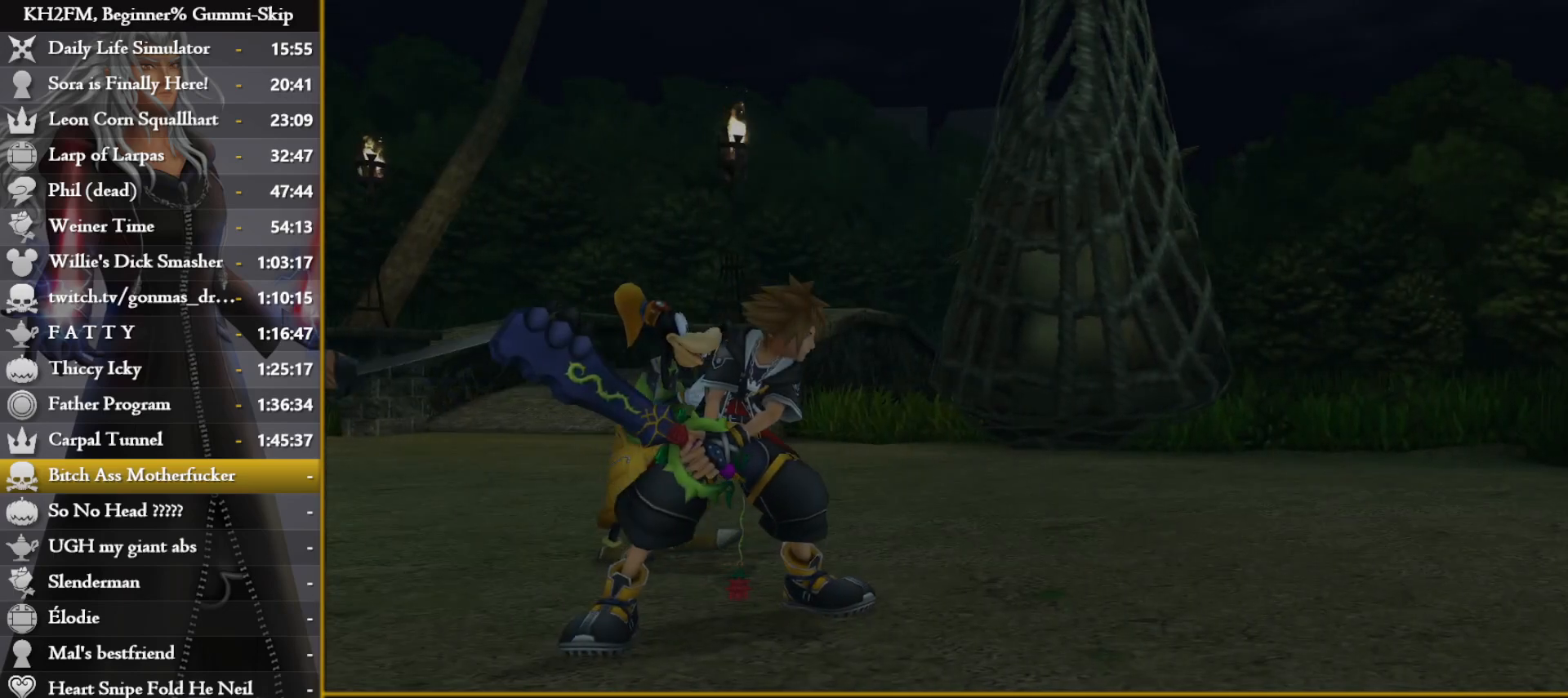
Gameplay with a controller (PlayStation layout); each line is a JSON object with the inputs held at the frame after it. "events" lists button and stick changes between this image and that frame as [ms after this image, input, new state], when the widget could be followed in between.
{"buttons": [], "left_stick": "center", "right_stick": "center", "events": [[400, "DPAD_DOWN", "down"], [433, "CROSS", "down"], [483, "DPAD_DOWN", "up"], [500, "CROSS", "up"]]}
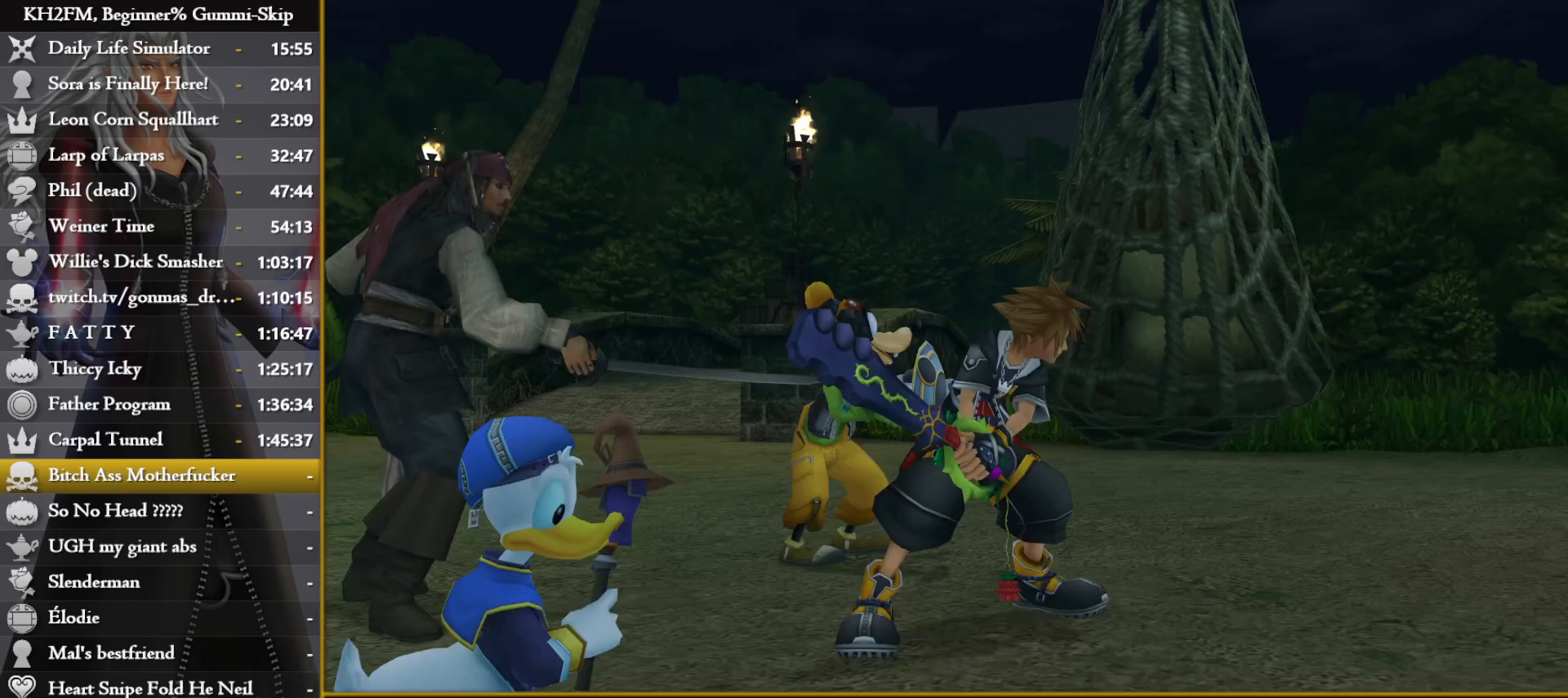
{"buttons": ["CROSS"], "left_stick": "center", "right_stick": "center", "events": [[50, "CROSS", "down"], [133, "CROSS", "up"], [183, "CROSS", "down"], [283, "CROSS", "up"], [333, "CROSS", "down"], [417, "CROSS", "up"], [483, "CROSS", "down"]]}
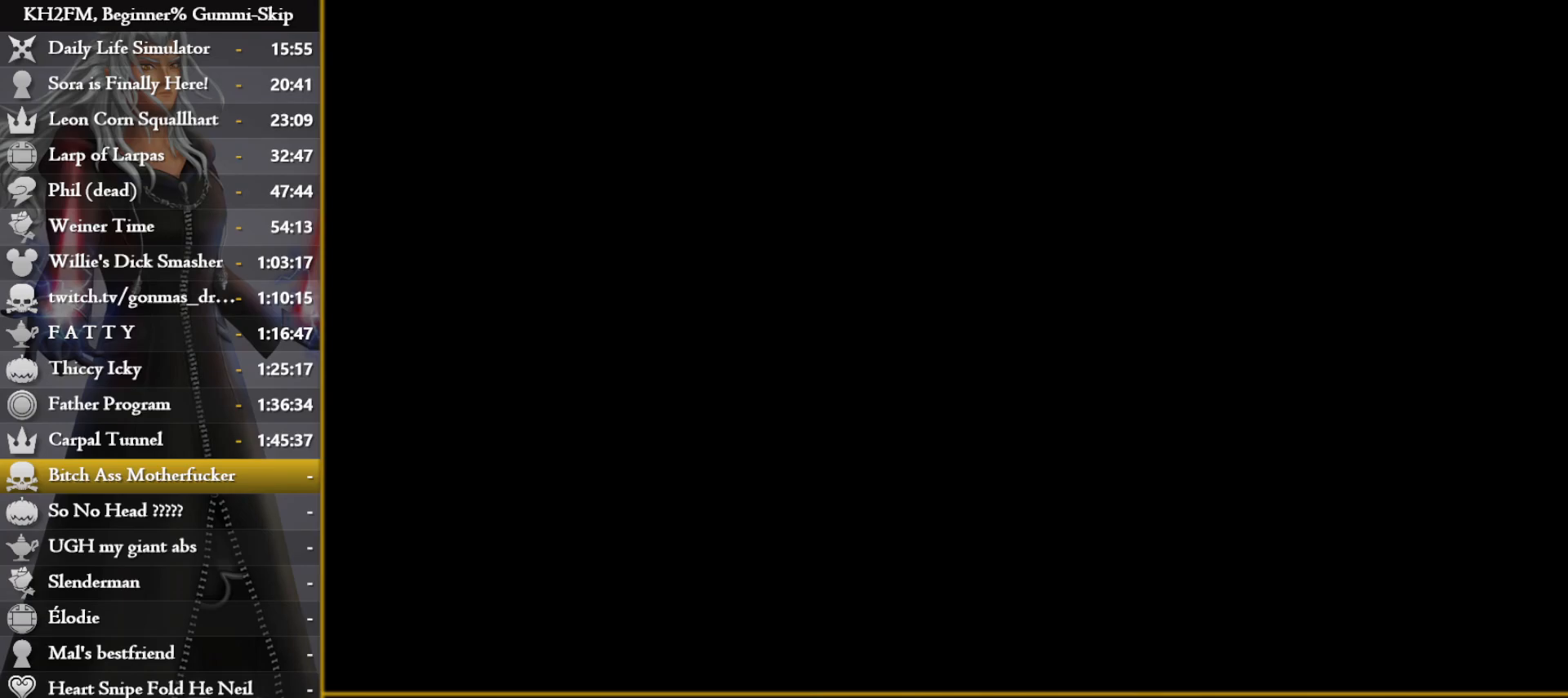
{"buttons": [], "left_stick": "center", "right_stick": "center", "events": [[50, "CROSS", "up"]]}
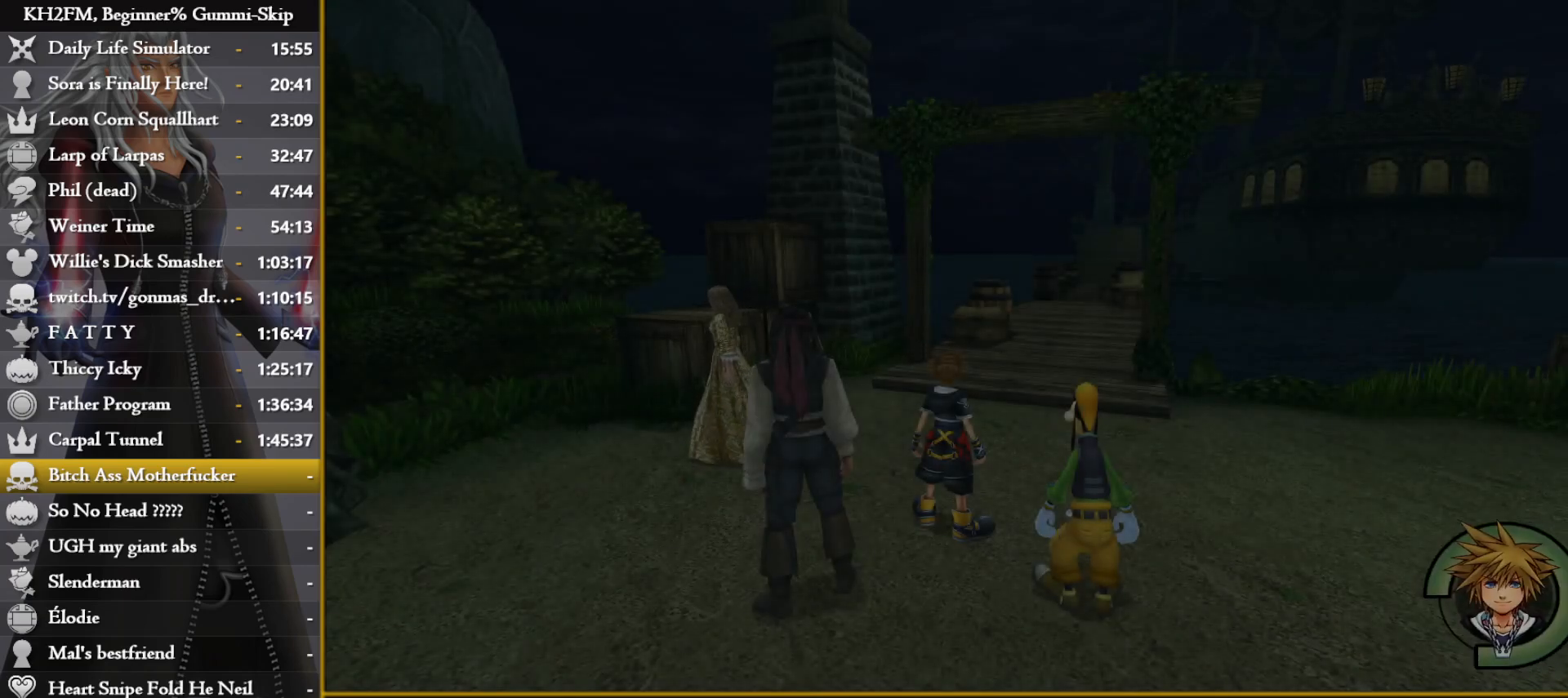
{"buttons": [], "left_stick": "center", "right_stick": "center", "events": [[117, "left_stick", "up"], [117, "right_stick", "down-right"], [283, "right_stick", "center"], [333, "SQUARE", "down"], [450, "SQUARE", "up"], [450, "left_stick", "center"]]}
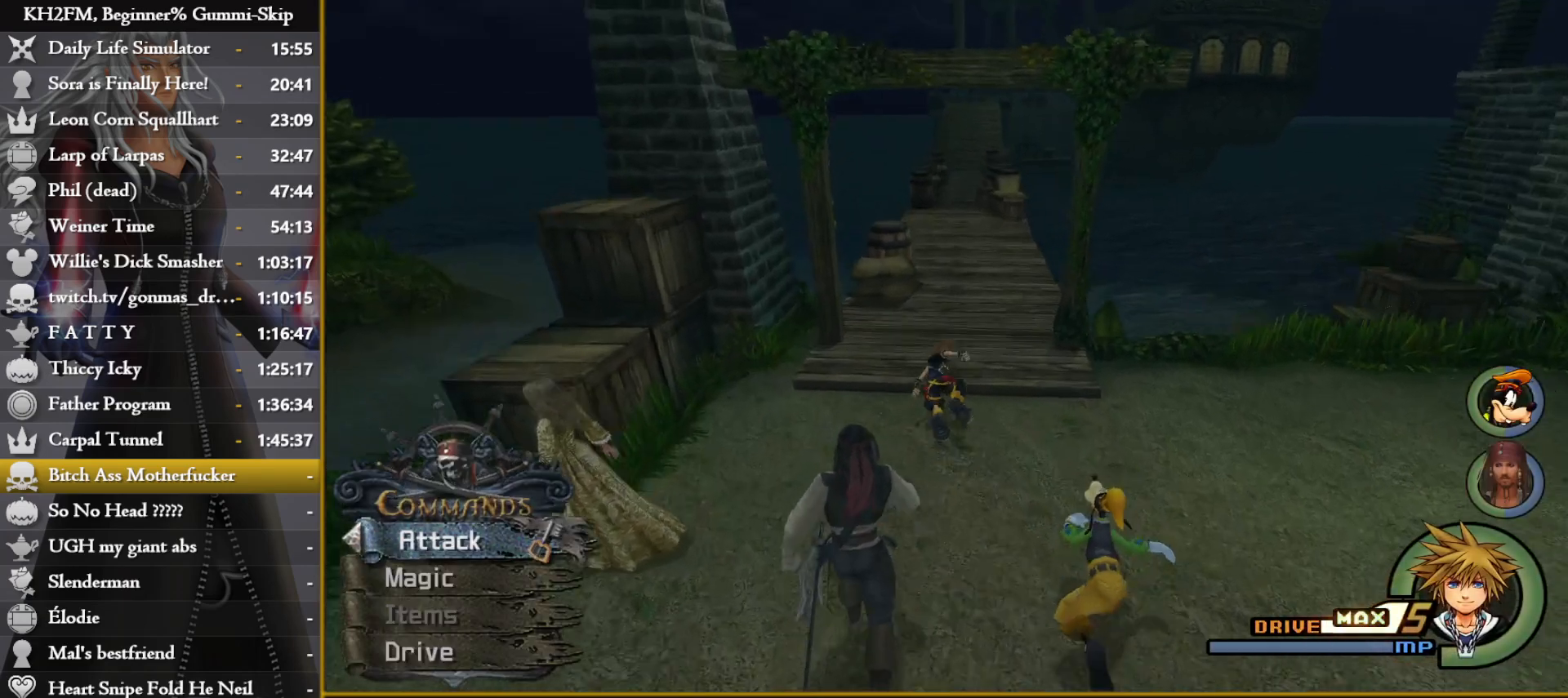
{"buttons": [], "left_stick": "center", "right_stick": "center", "events": [[67, "DPAD_LEFT", "down"], [117, "DPAD_LEFT", "up"], [217, "DPAD_DOWN", "down"], [267, "DPAD_DOWN", "up"], [333, "DPAD_DOWN", "down"], [417, "CROSS", "down"], [417, "DPAD_DOWN", "up"], [500, "CROSS", "up"]]}
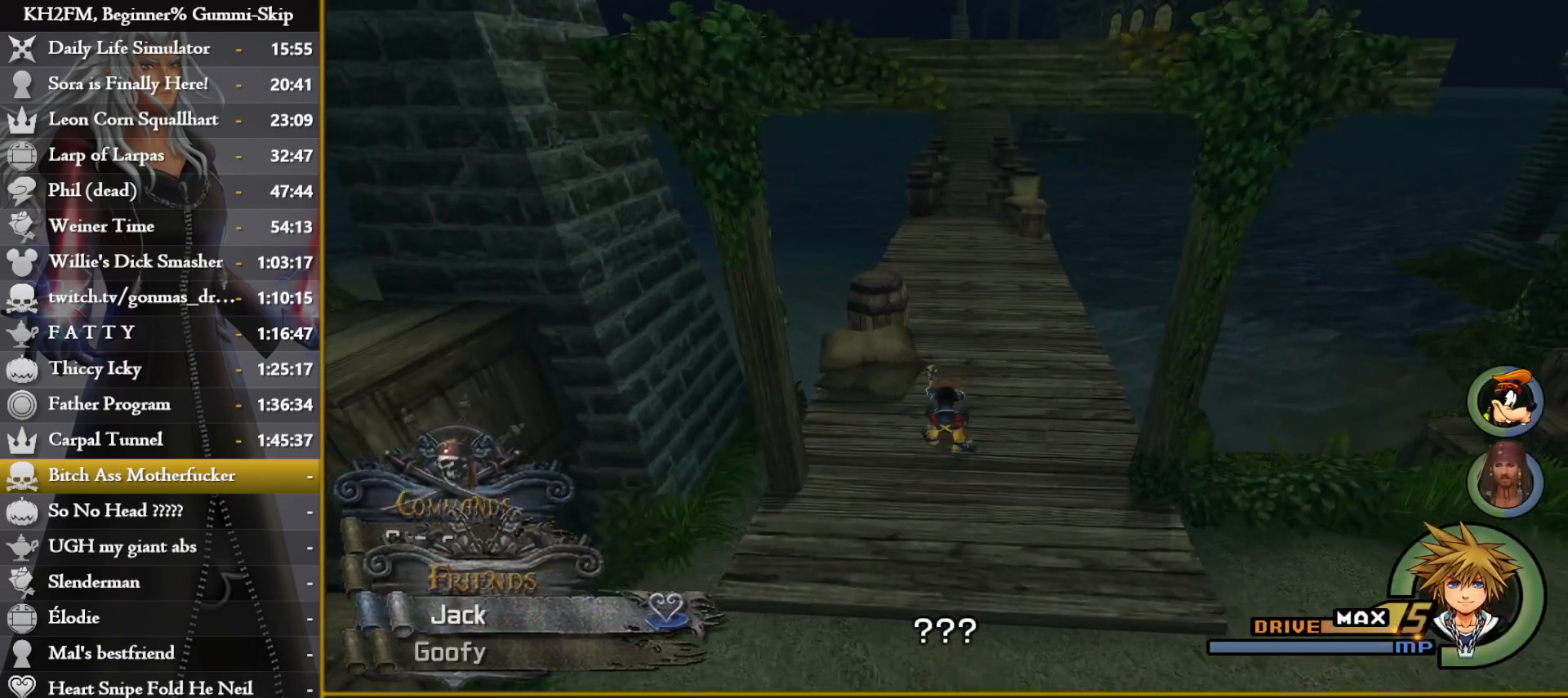
{"buttons": [], "left_stick": "center", "right_stick": "center", "events": [[233, "CROSS", "down"], [333, "CROSS", "up"]]}
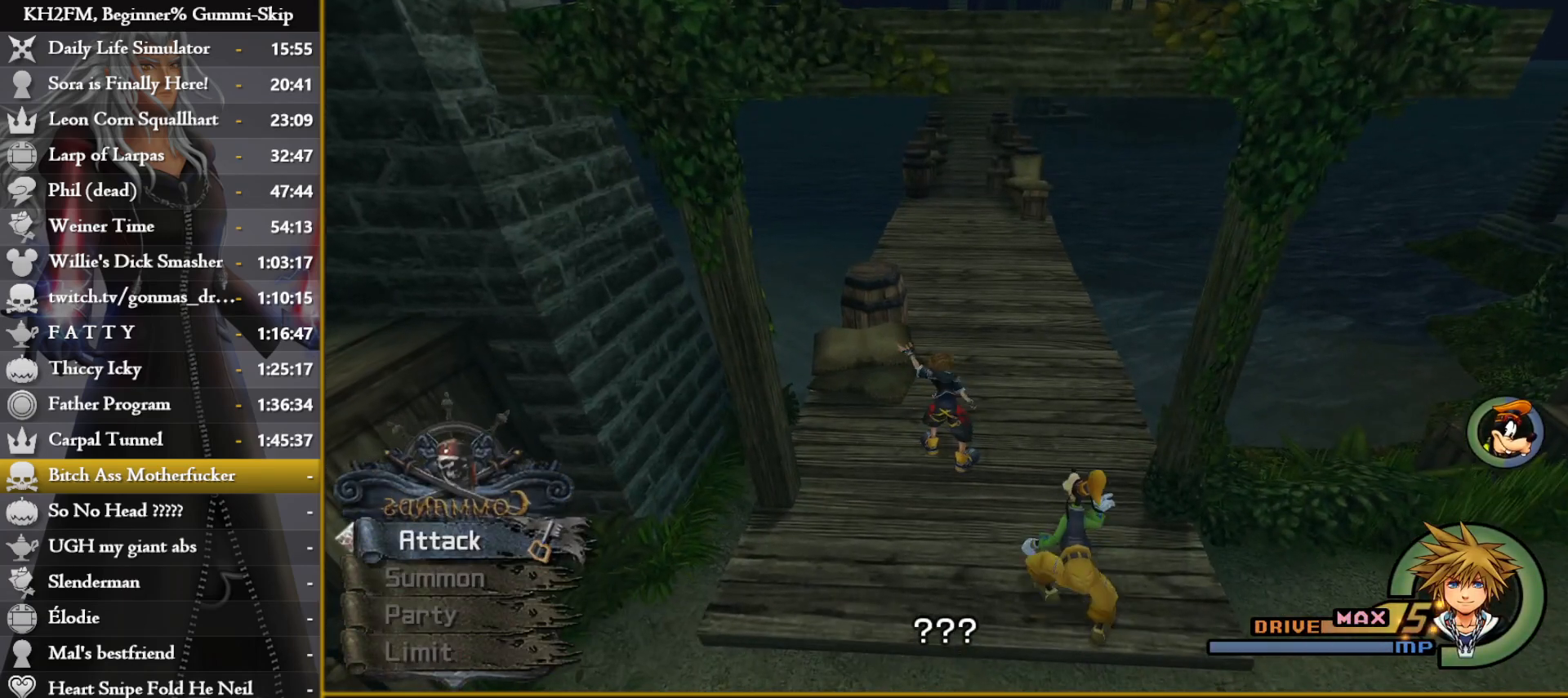
{"buttons": [], "left_stick": "up", "right_stick": "center", "events": [[50, "left_stick", "up"]]}
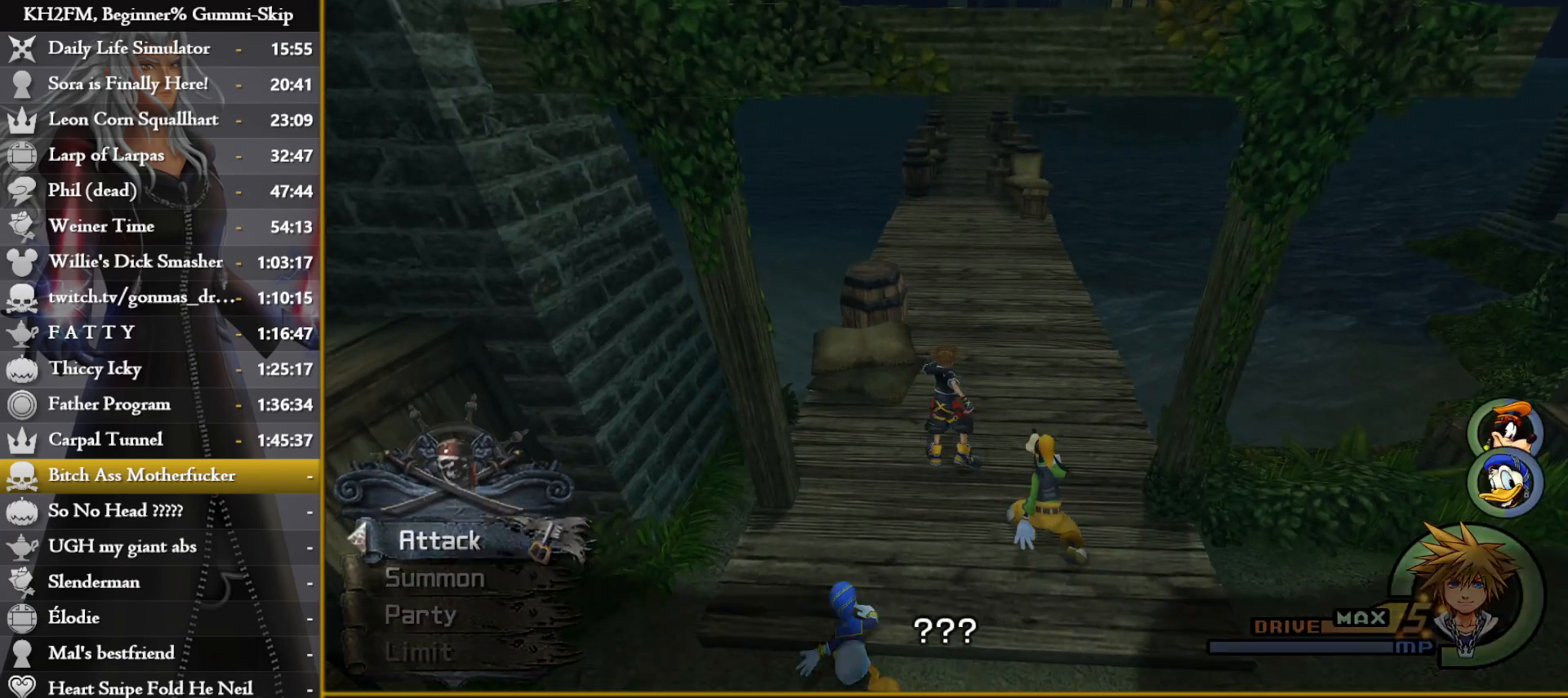
{"buttons": [], "left_stick": "up", "right_stick": "center", "events": []}
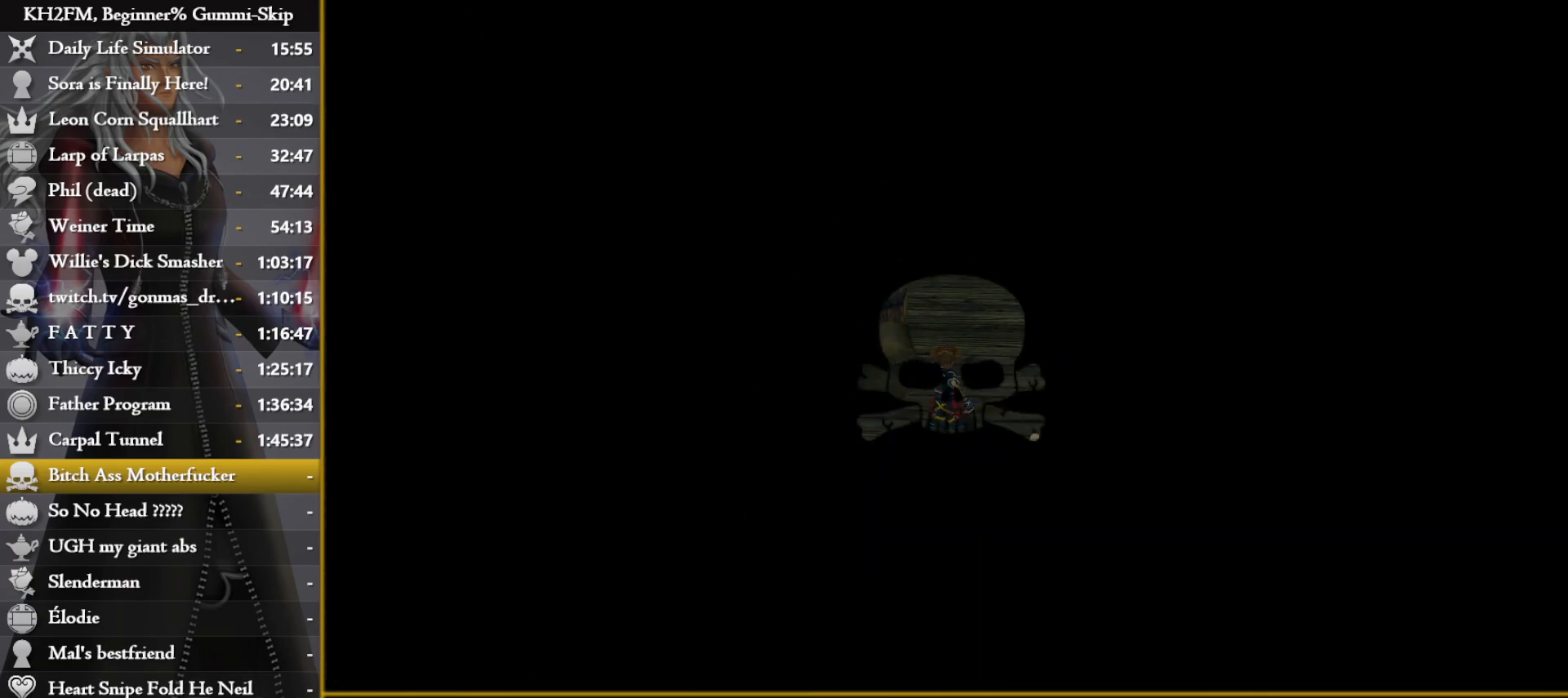
{"buttons": [], "left_stick": "up", "right_stick": "center", "events": []}
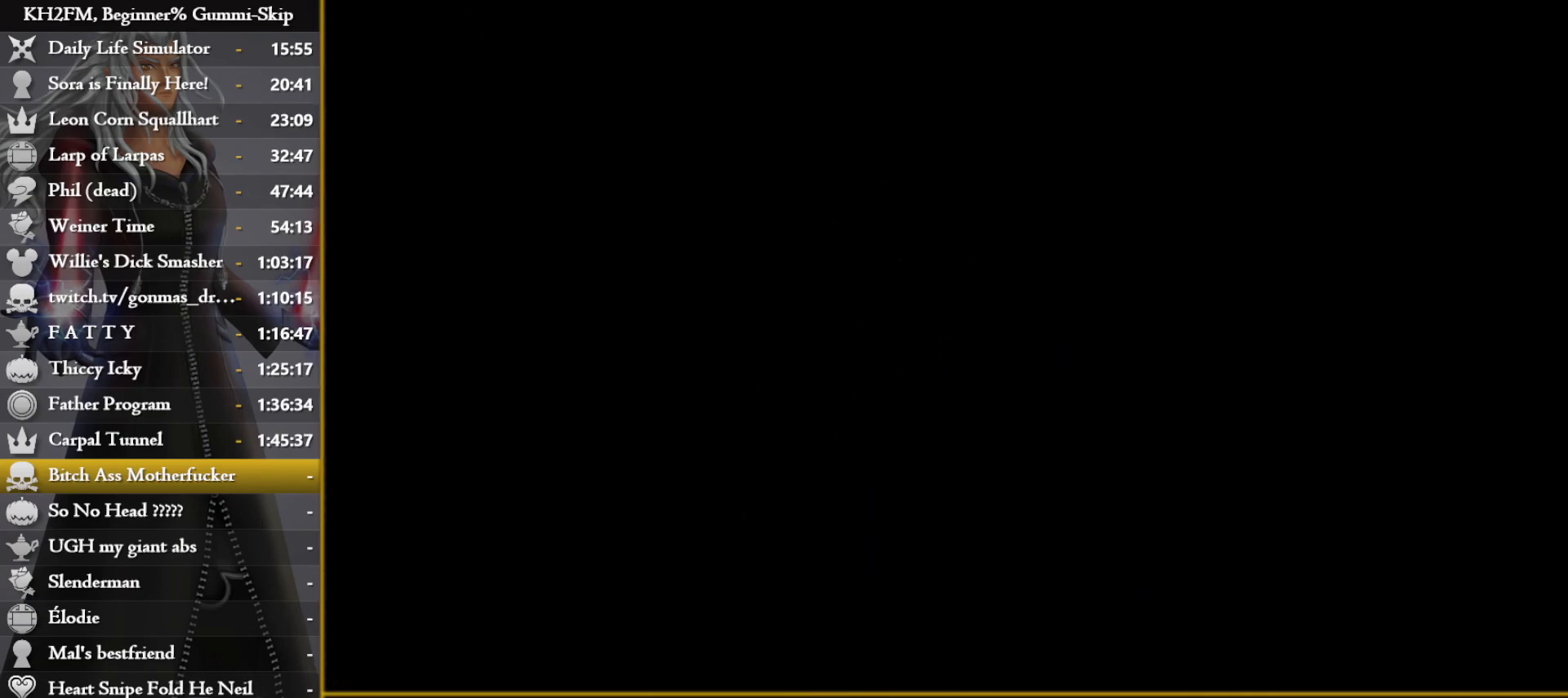
{"buttons": [], "left_stick": "up", "right_stick": "center", "events": []}
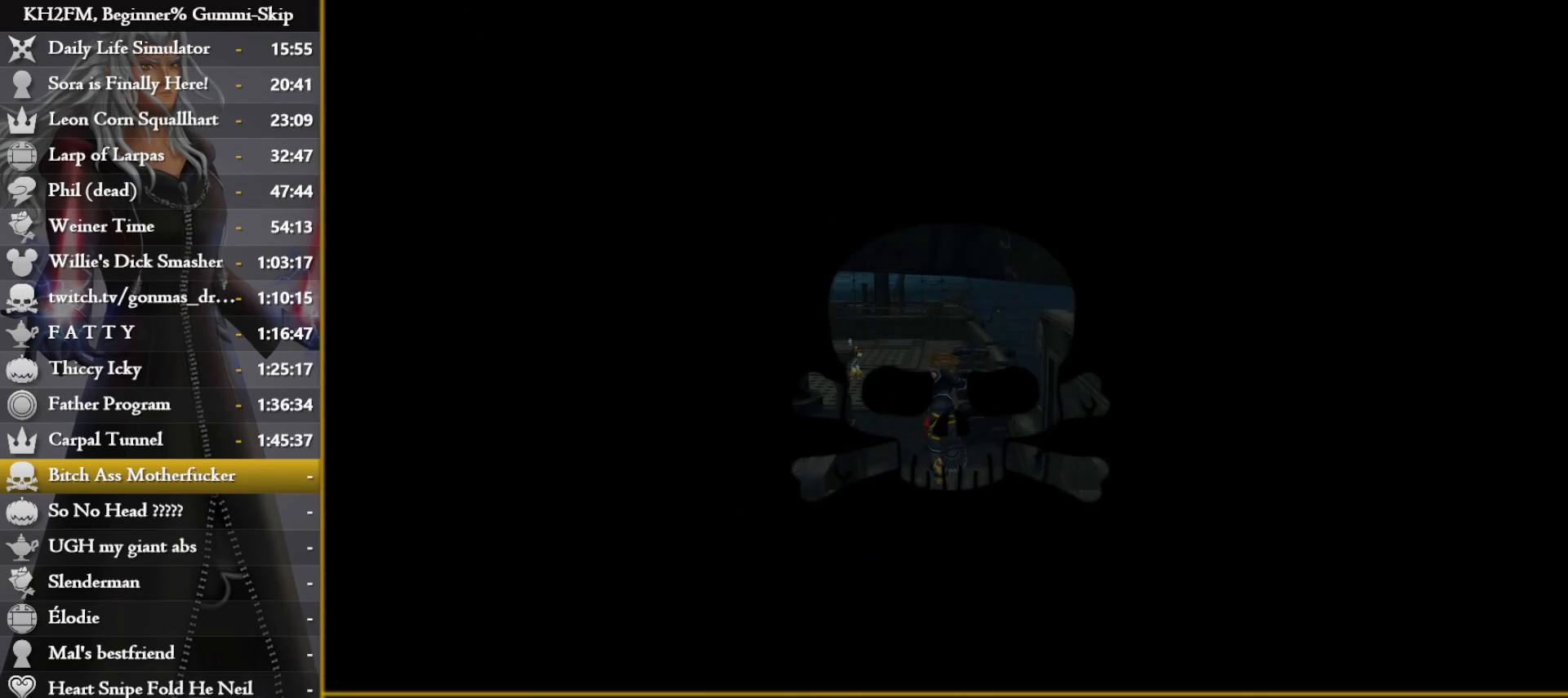
{"buttons": [], "left_stick": "up-right", "right_stick": "down-left", "events": [[150, "left_stick", "up-left"], [267, "right_stick", "down-left"], [467, "left_stick", "up-right"]]}
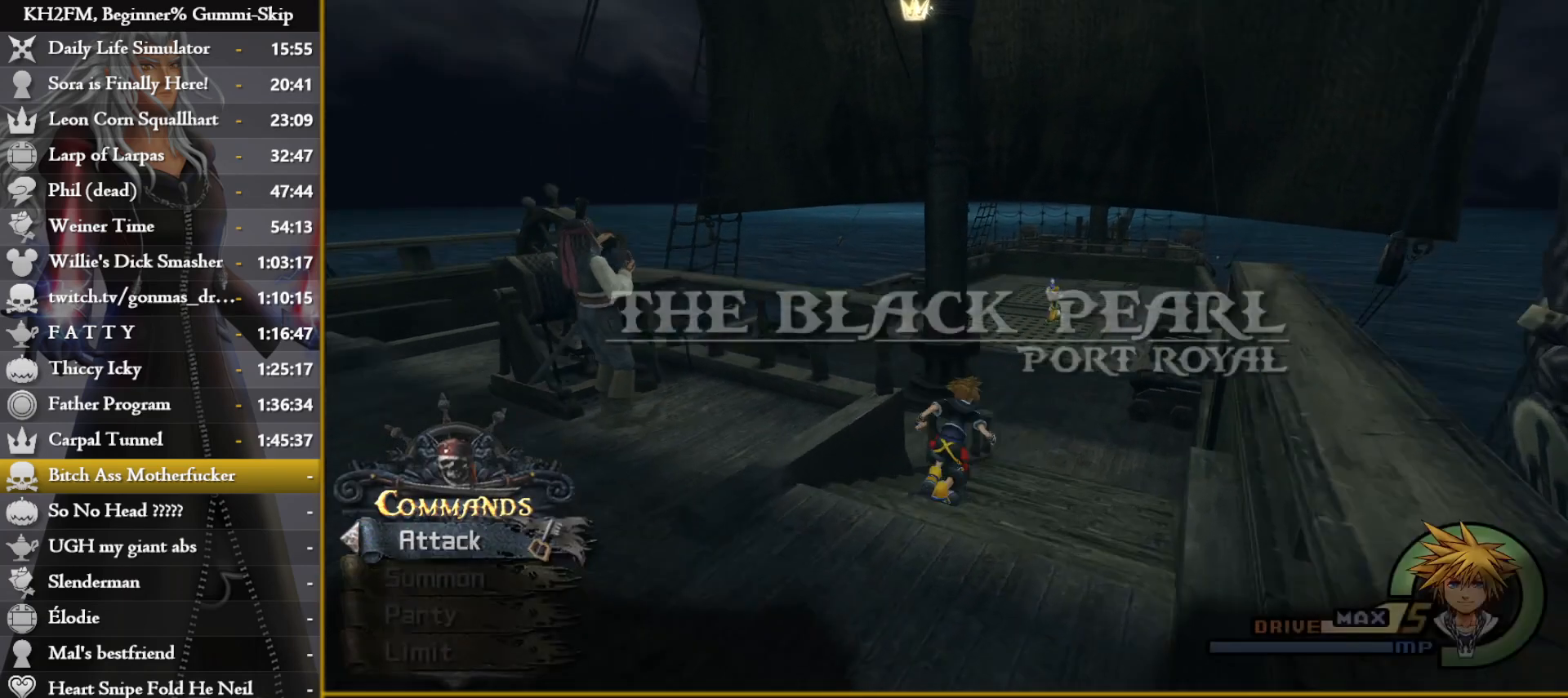
{"buttons": [], "left_stick": "left", "right_stick": "left", "events": [[100, "right_stick", "center"], [183, "left_stick", "left"], [300, "right_stick", "left"]]}
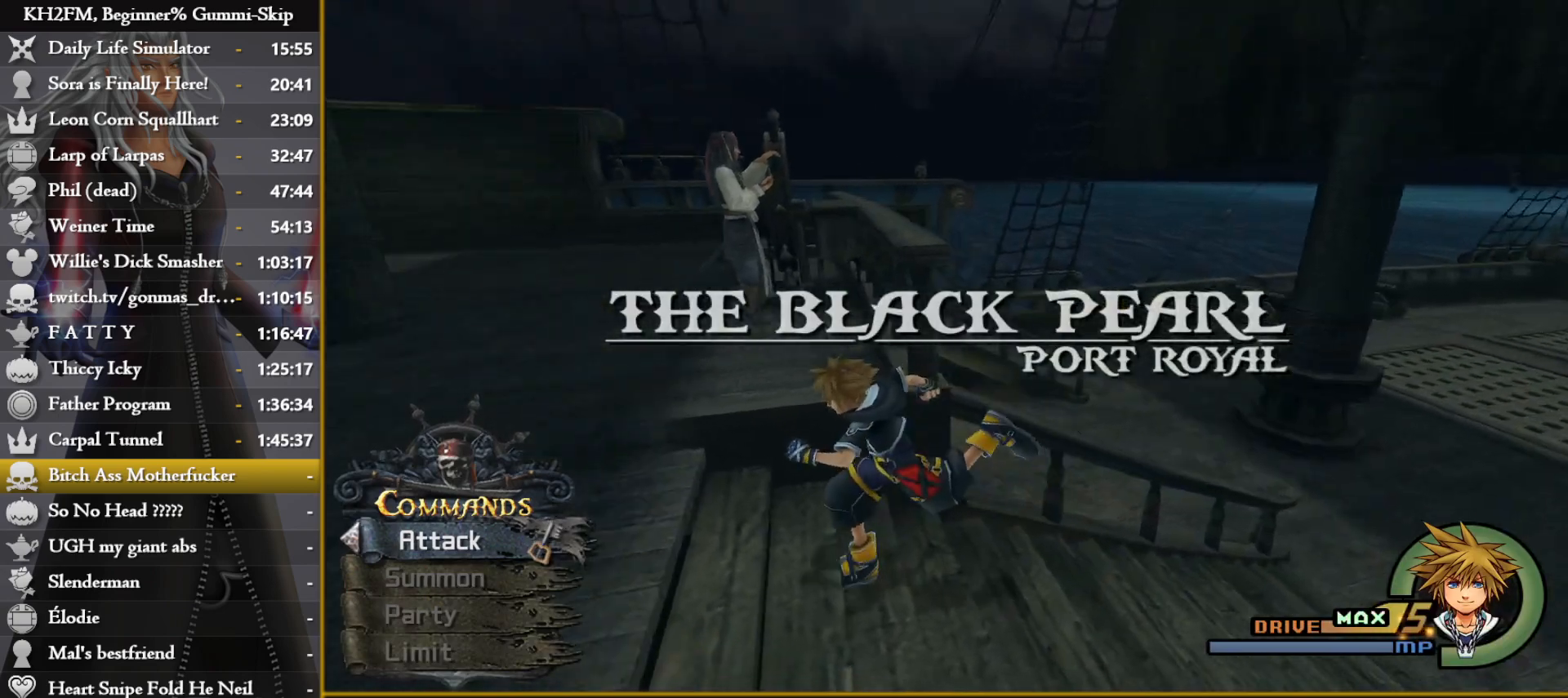
{"buttons": [], "left_stick": "up-right", "right_stick": "down", "events": [[50, "right_stick", "center"], [100, "CIRCLE", "down"], [167, "left_stick", "up"], [183, "CIRCLE", "up"], [317, "left_stick", "up-right"], [333, "right_stick", "down"]]}
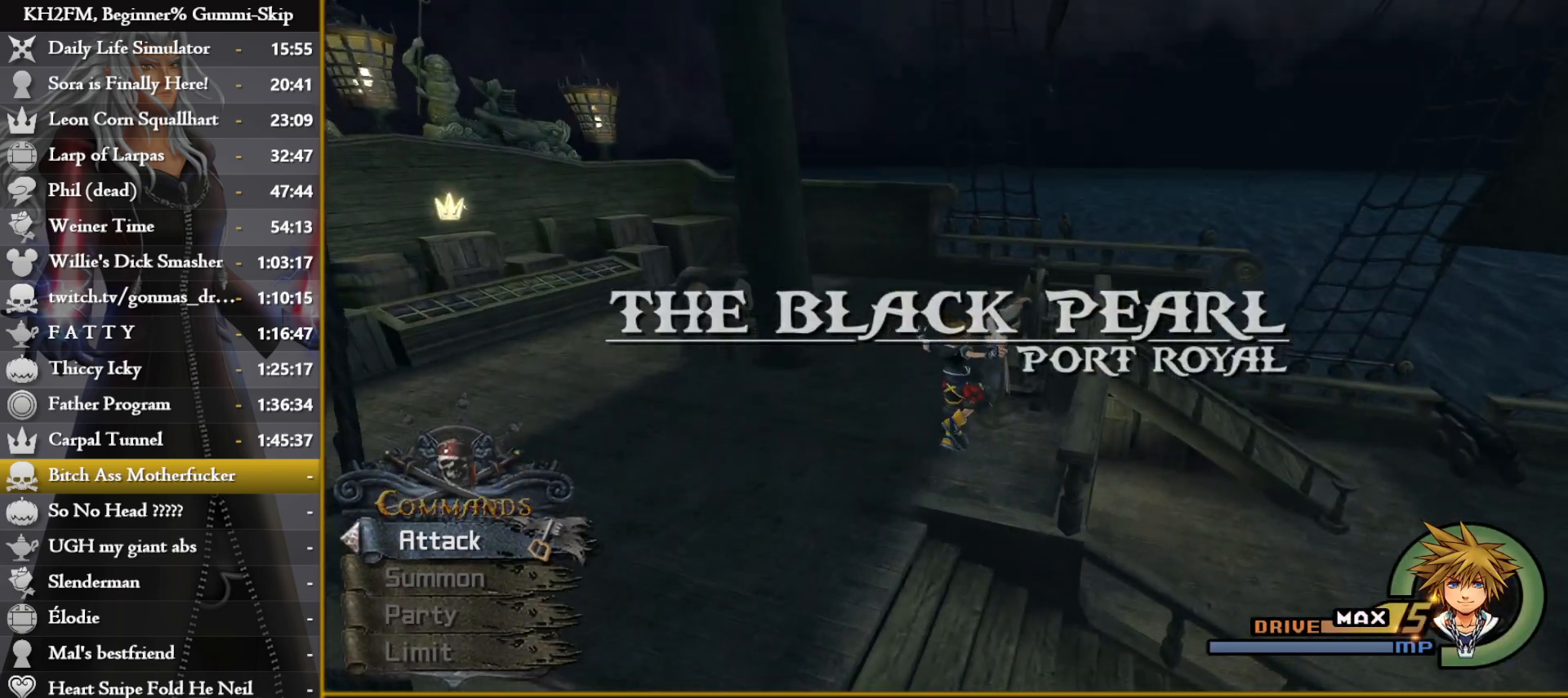
{"buttons": [], "left_stick": "up", "right_stick": "center", "events": [[17, "right_stick", "center"], [133, "TRIANGLE", "down"], [133, "left_stick", "up"], [217, "TRIANGLE", "up"], [283, "TRIANGLE", "down"], [350, "TRIANGLE", "up"], [417, "TRIANGLE", "down"], [467, "TRIANGLE", "up"]]}
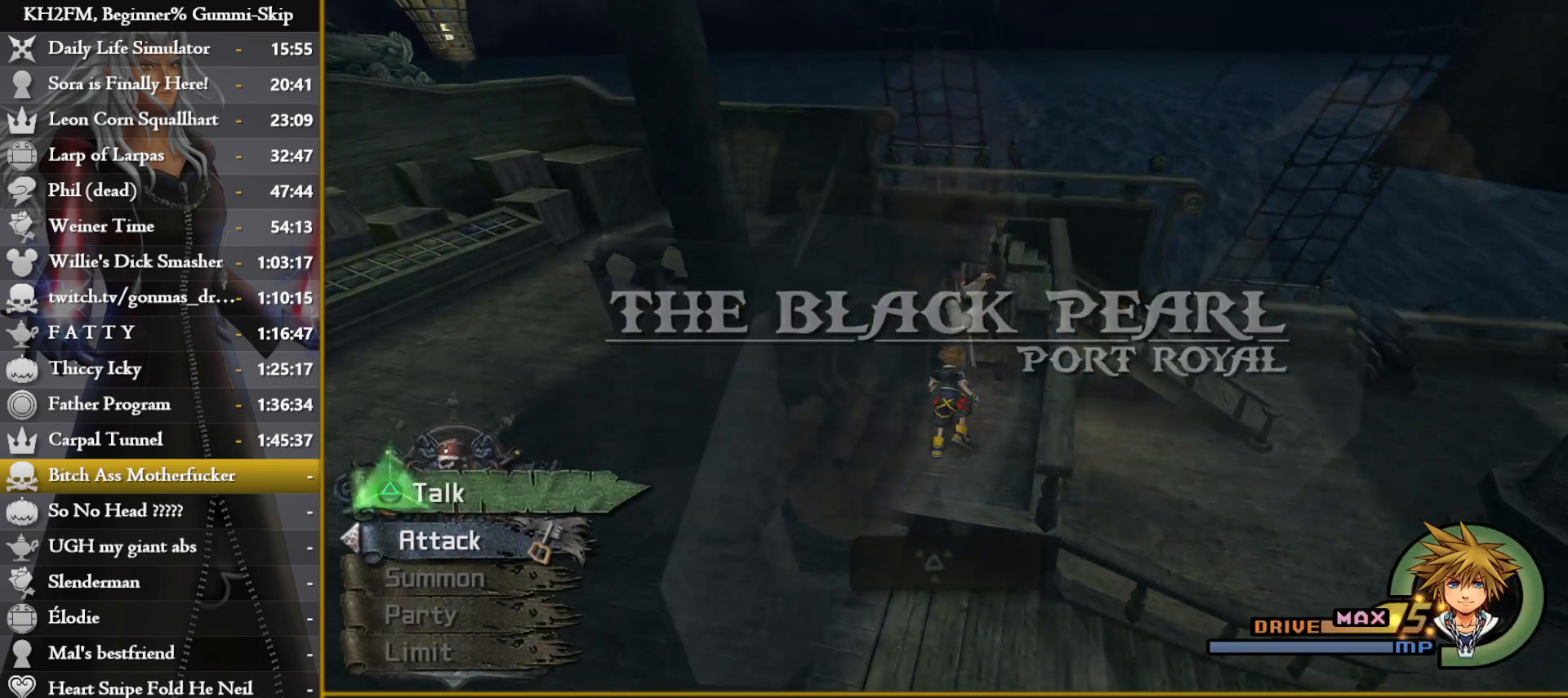
{"buttons": ["CROSS"], "left_stick": "center", "right_stick": "center", "events": [[33, "left_stick", "center"], [50, "CROSS", "down"], [117, "CROSS", "up"], [200, "CROSS", "down"], [250, "CROSS", "up"], [317, "CROSS", "down"], [400, "CROSS", "up"], [450, "CROSS", "down"]]}
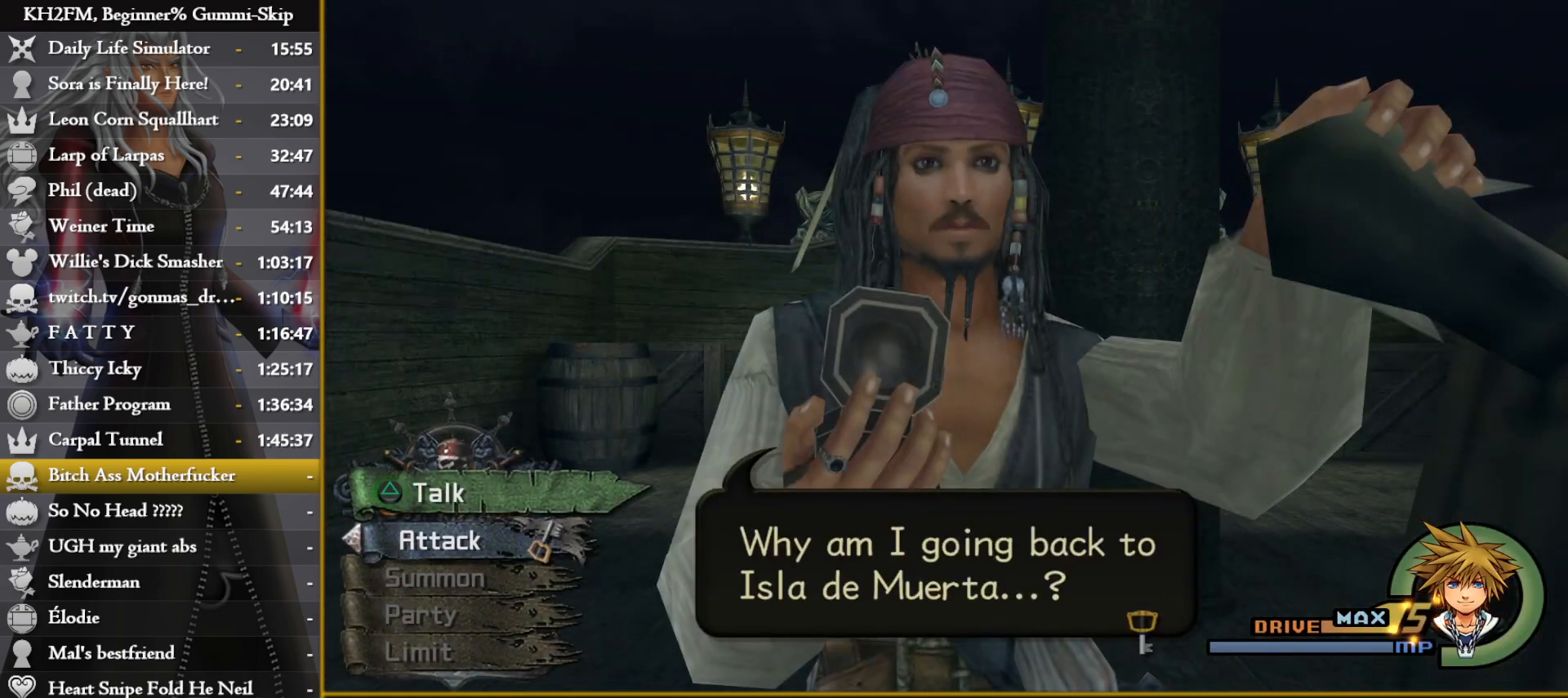
{"buttons": [], "left_stick": "center", "right_stick": "center", "events": [[17, "CROSS", "up"], [183, "DPAD_LEFT", "down"], [267, "CROSS", "down"], [283, "DPAD_LEFT", "up"], [333, "CROSS", "up"], [333, "DPAD_UP", "down"], [400, "CROSS", "down"], [433, "DPAD_UP", "up"], [467, "CROSS", "up"]]}
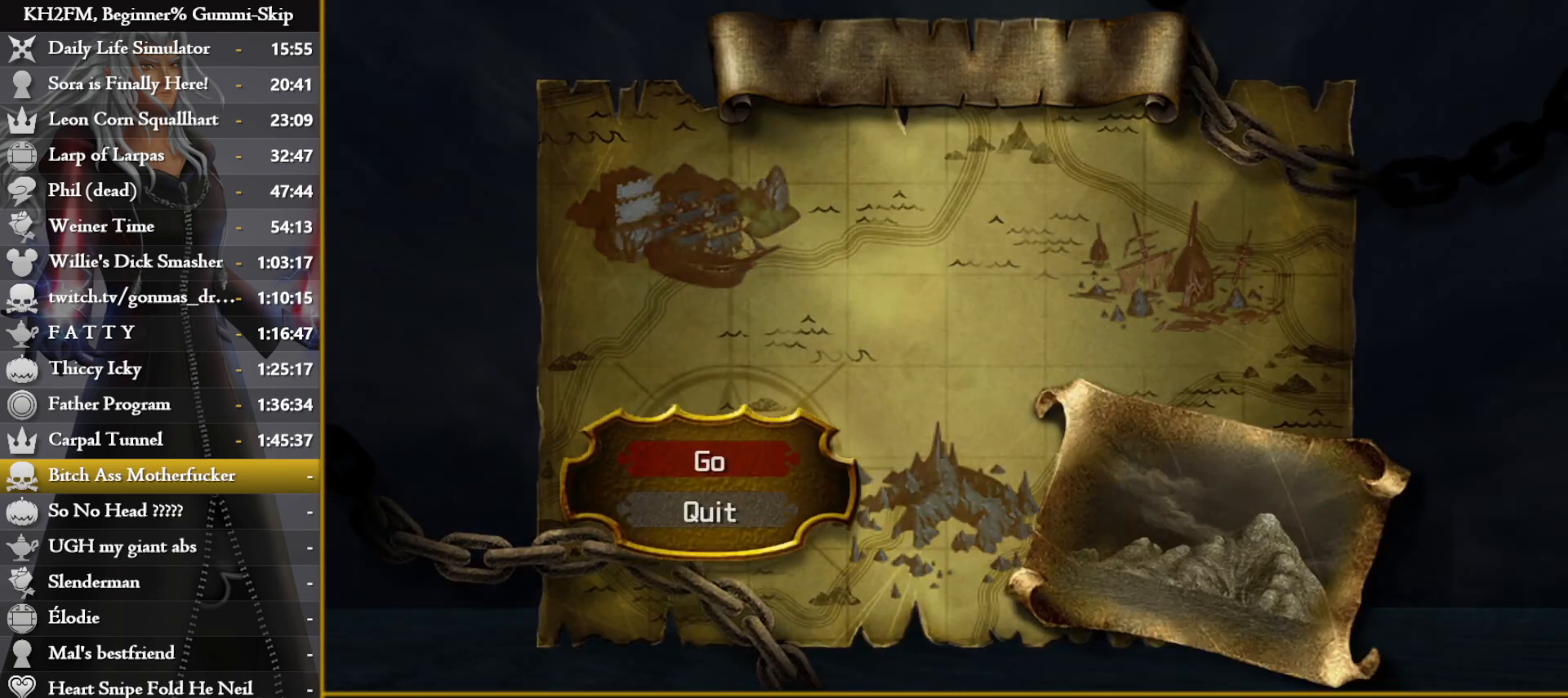
{"buttons": [], "left_stick": "center", "right_stick": "center", "events": [[17, "CROSS", "down"], [100, "CROSS", "up"]]}
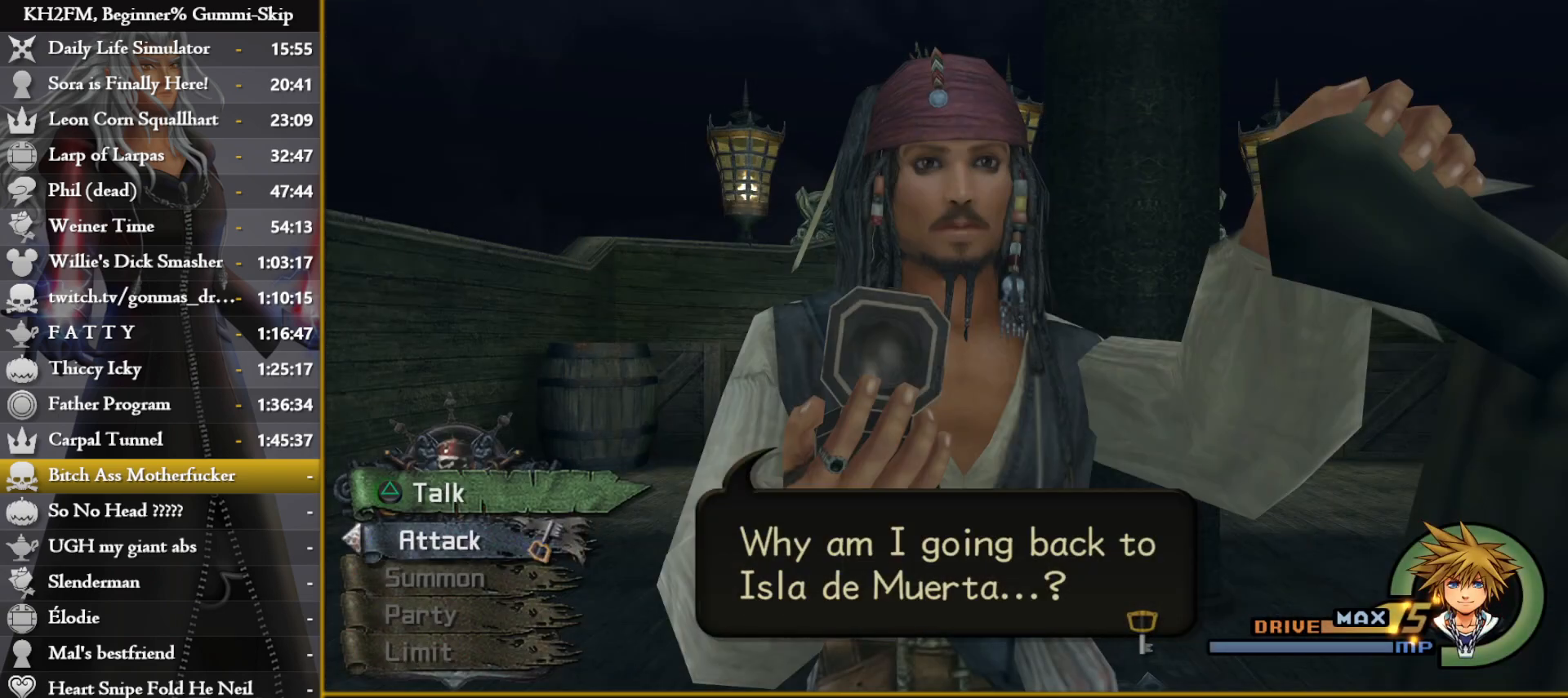
{"buttons": [], "left_stick": "center", "right_stick": "center", "events": []}
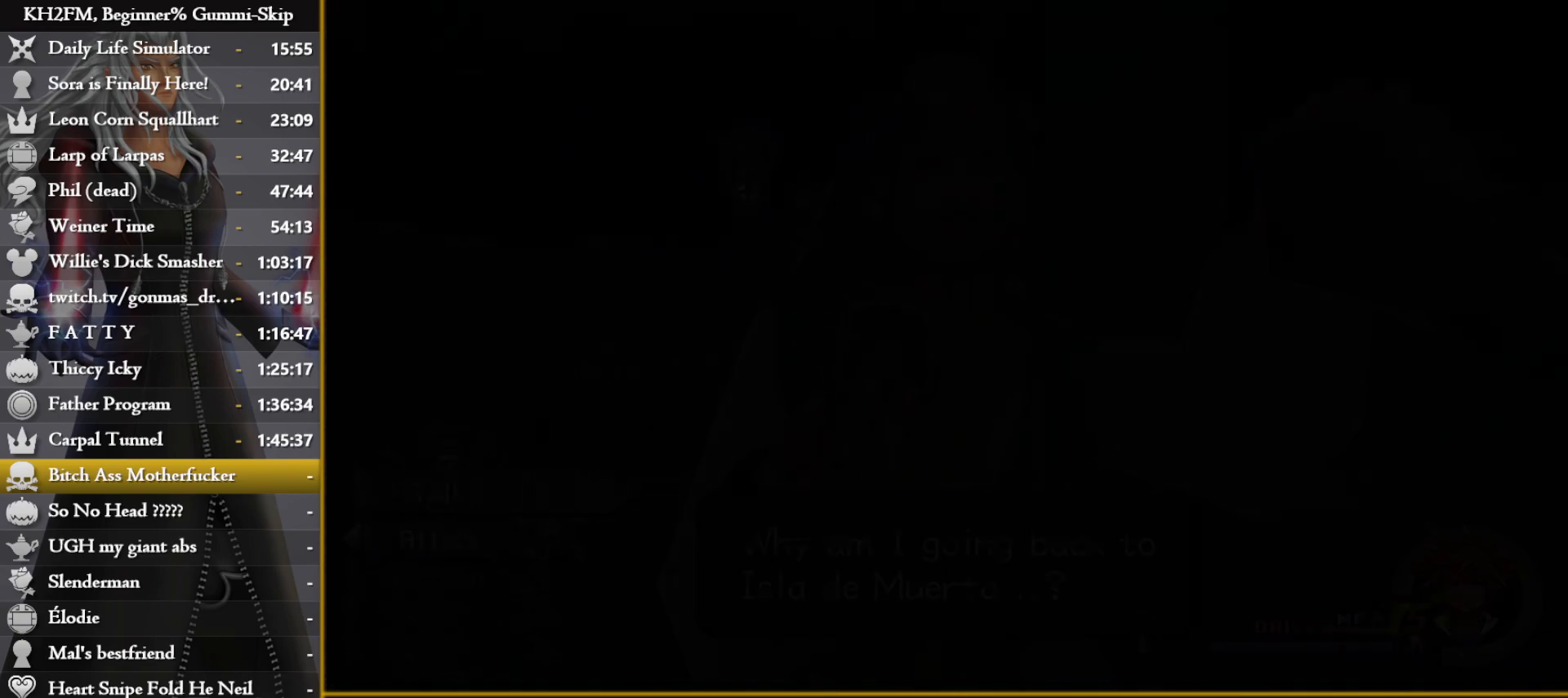
{"buttons": ["CIRCLE"], "left_stick": "up-right", "right_stick": "center", "events": [[167, "left_stick", "down-right"], [217, "CIRCLE", "down"], [417, "left_stick", "up-right"]]}
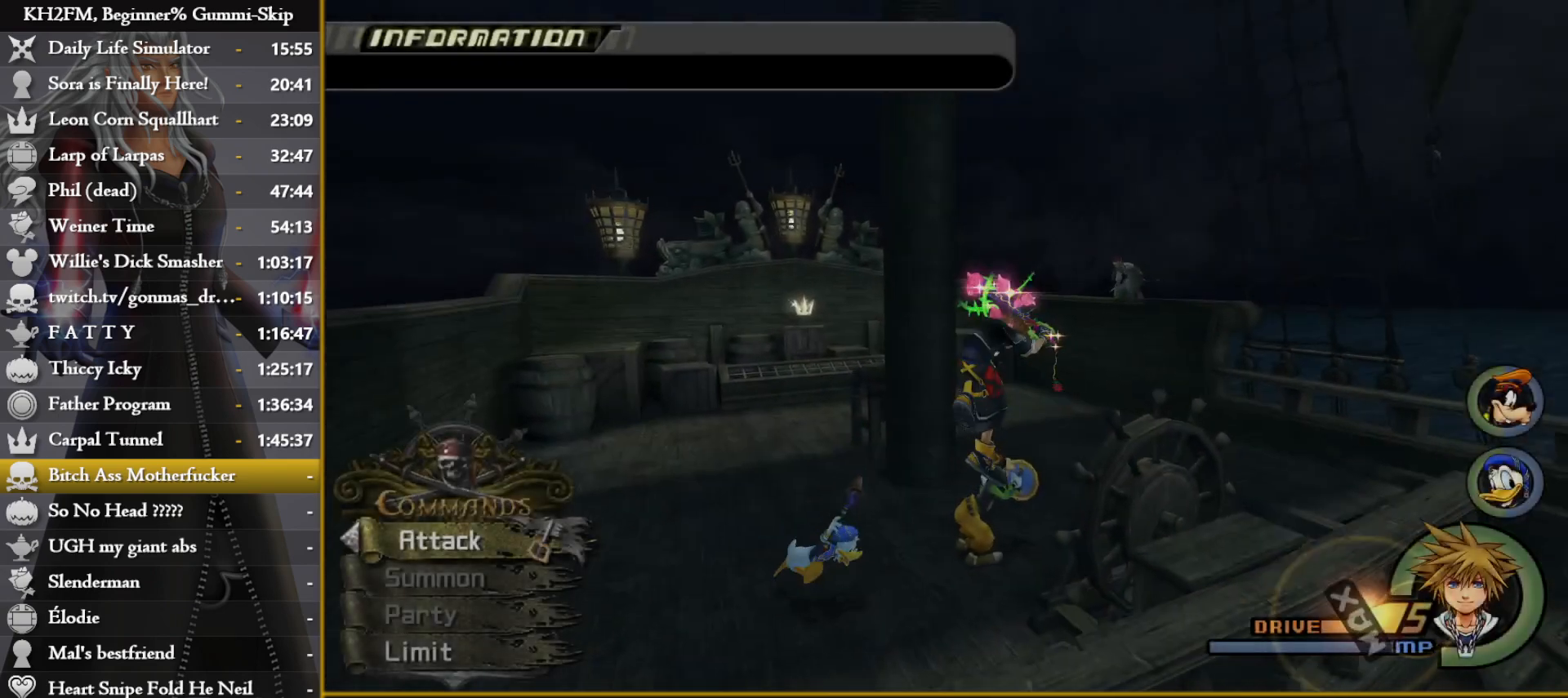
{"buttons": [], "left_stick": "down", "right_stick": "center", "events": [[83, "left_stick", "up-left"], [167, "CIRCLE", "up"], [183, "left_stick", "down"]]}
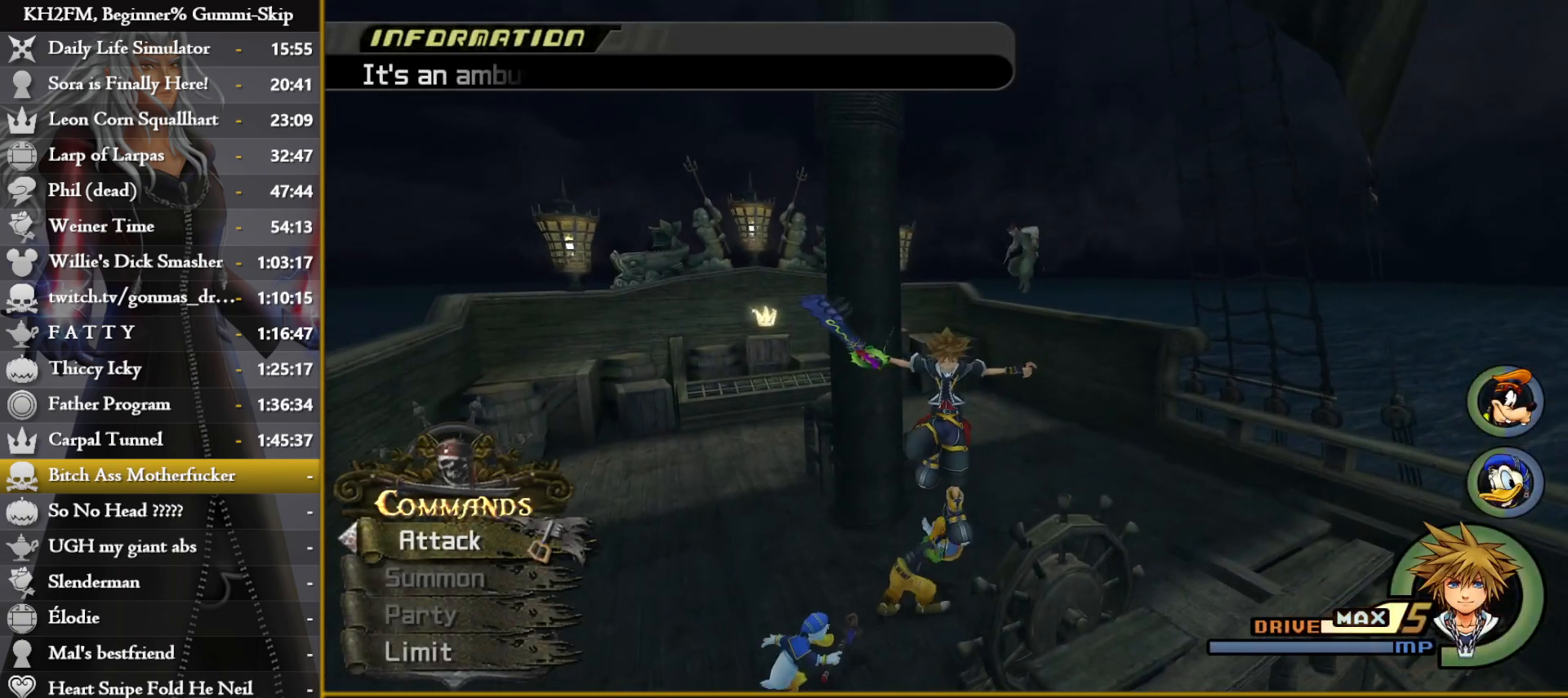
{"buttons": ["CIRCLE"], "left_stick": "down", "right_stick": "center", "events": [[450, "CIRCLE", "down"]]}
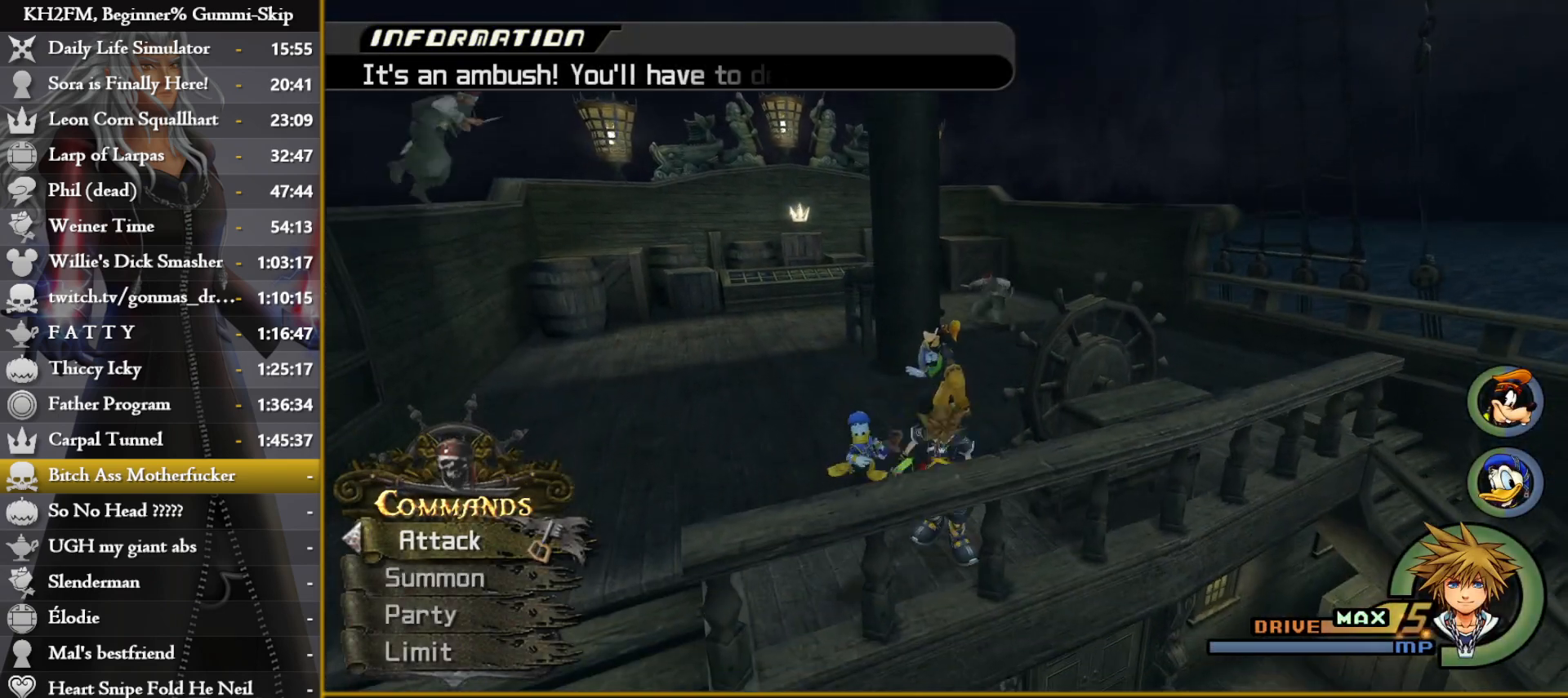
{"buttons": ["CIRCLE"], "left_stick": "down-right", "right_stick": "center", "events": [[233, "left_stick", "down-right"]]}
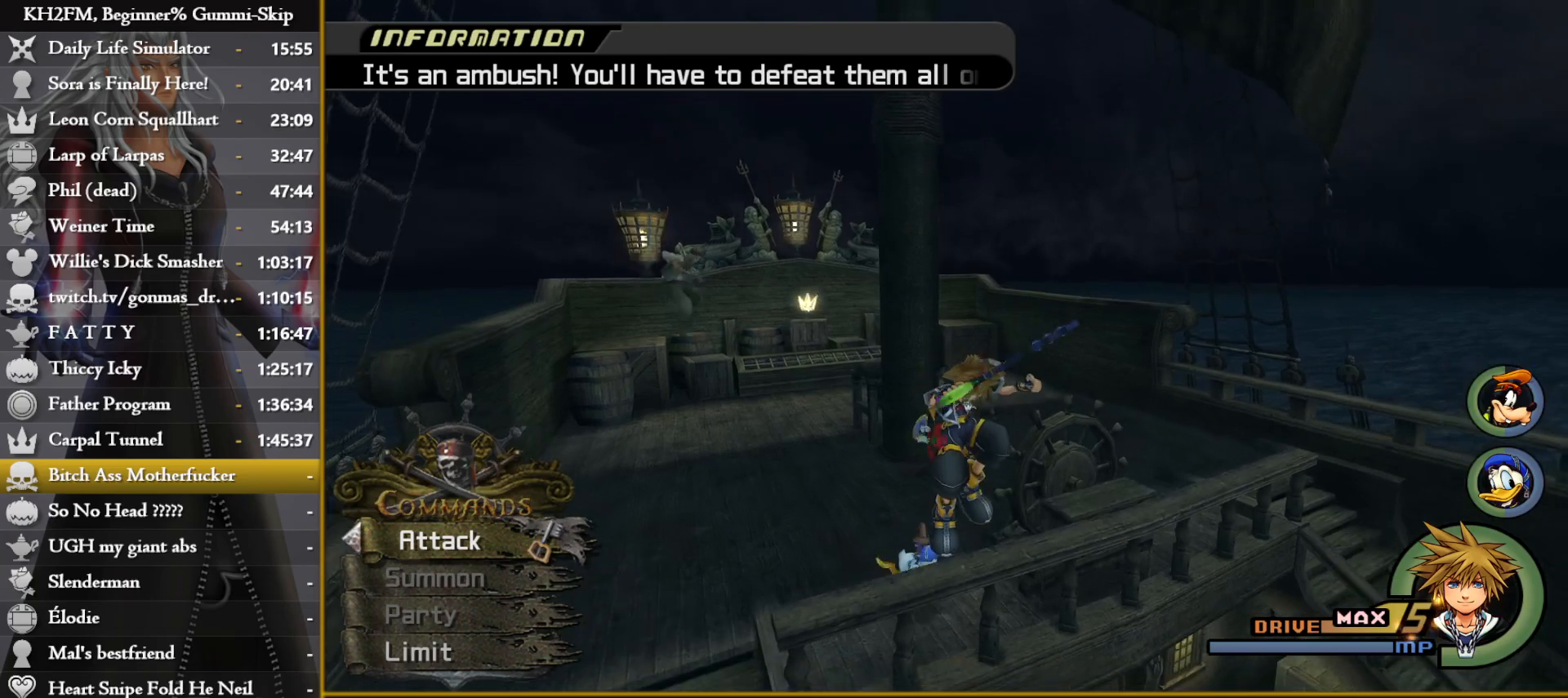
{"buttons": [], "left_stick": "up", "right_stick": "up", "events": [[67, "CIRCLE", "up"], [183, "left_stick", "up-right"], [200, "right_stick", "down"], [267, "left_stick", "up"], [383, "right_stick", "up"]]}
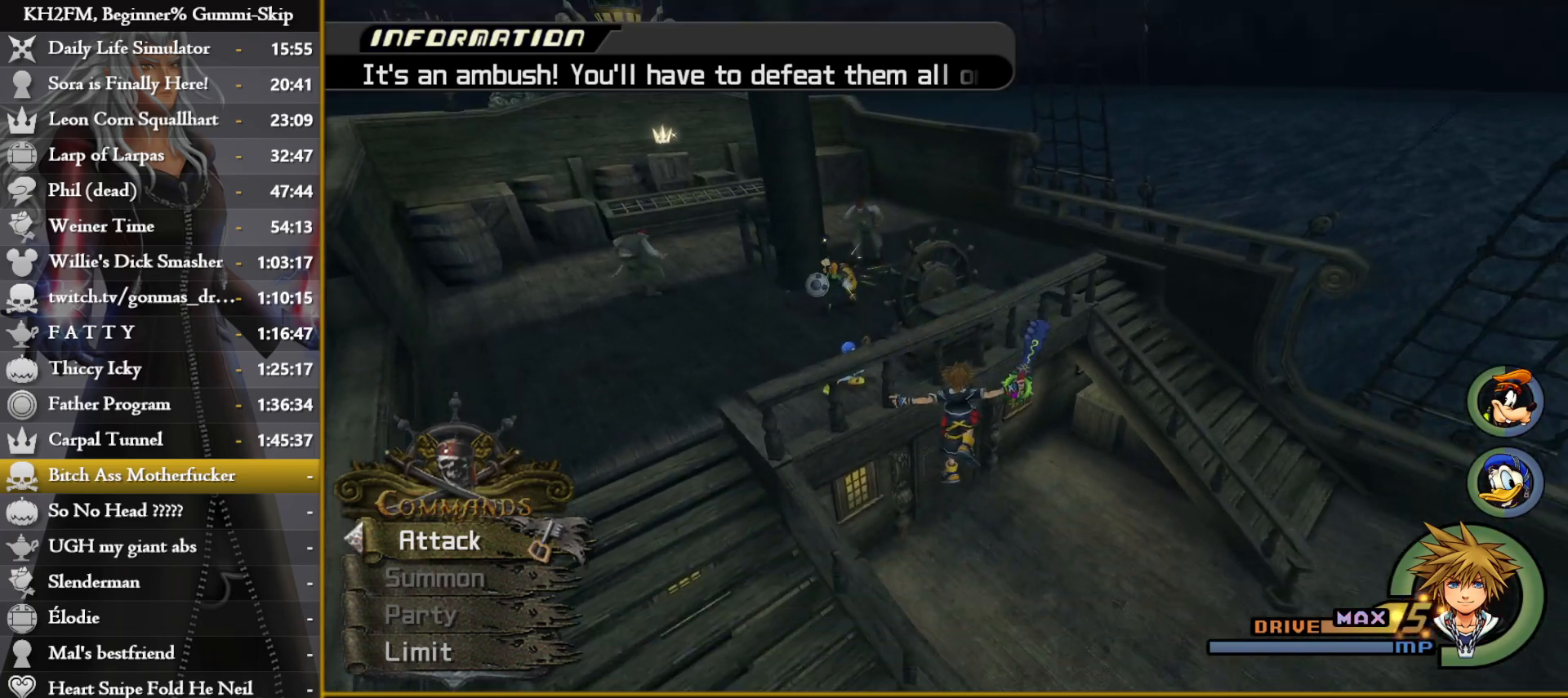
{"buttons": [], "left_stick": "up", "right_stick": "down-left", "events": [[217, "right_stick", "left"], [350, "right_stick", "center"], [500, "right_stick", "down-left"]]}
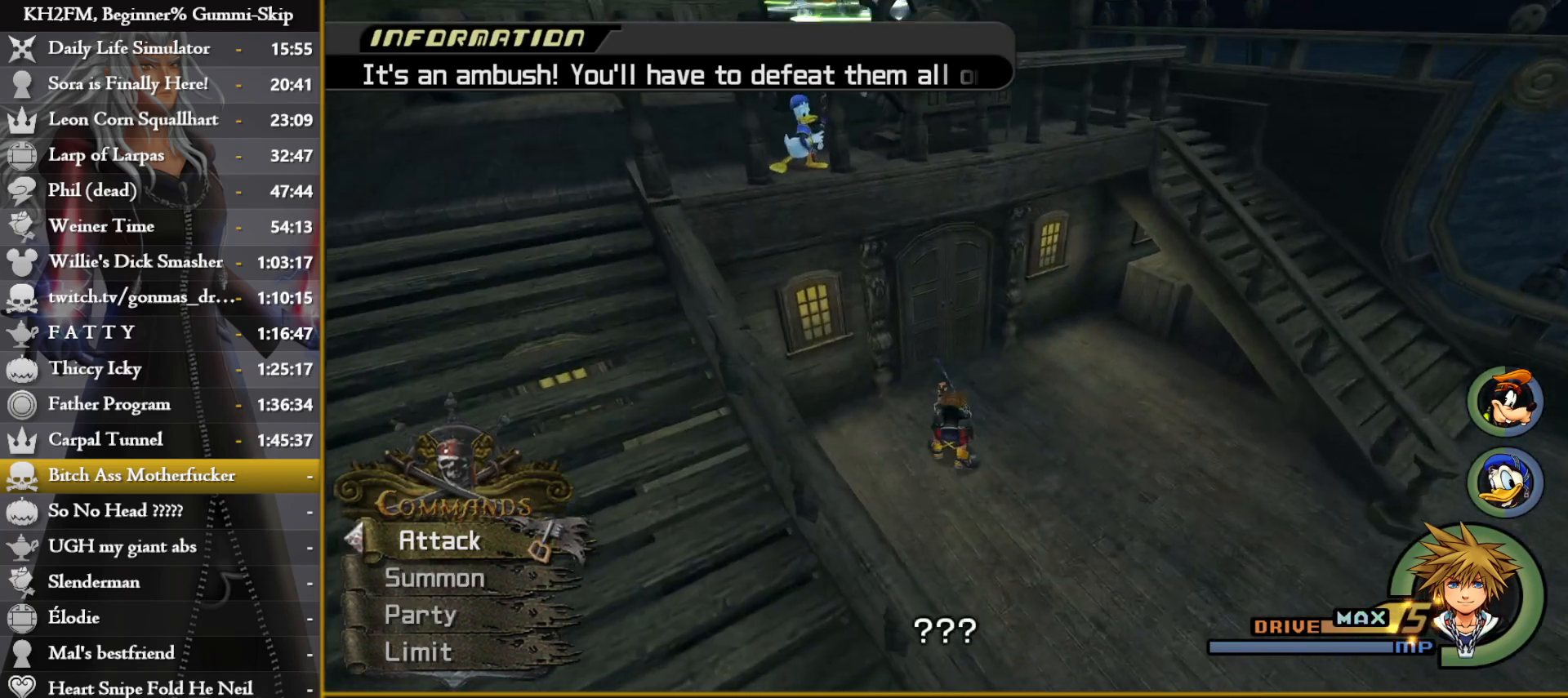
{"buttons": [], "left_stick": "down", "right_stick": "center", "events": [[117, "right_stick", "center"], [417, "left_stick", "down"]]}
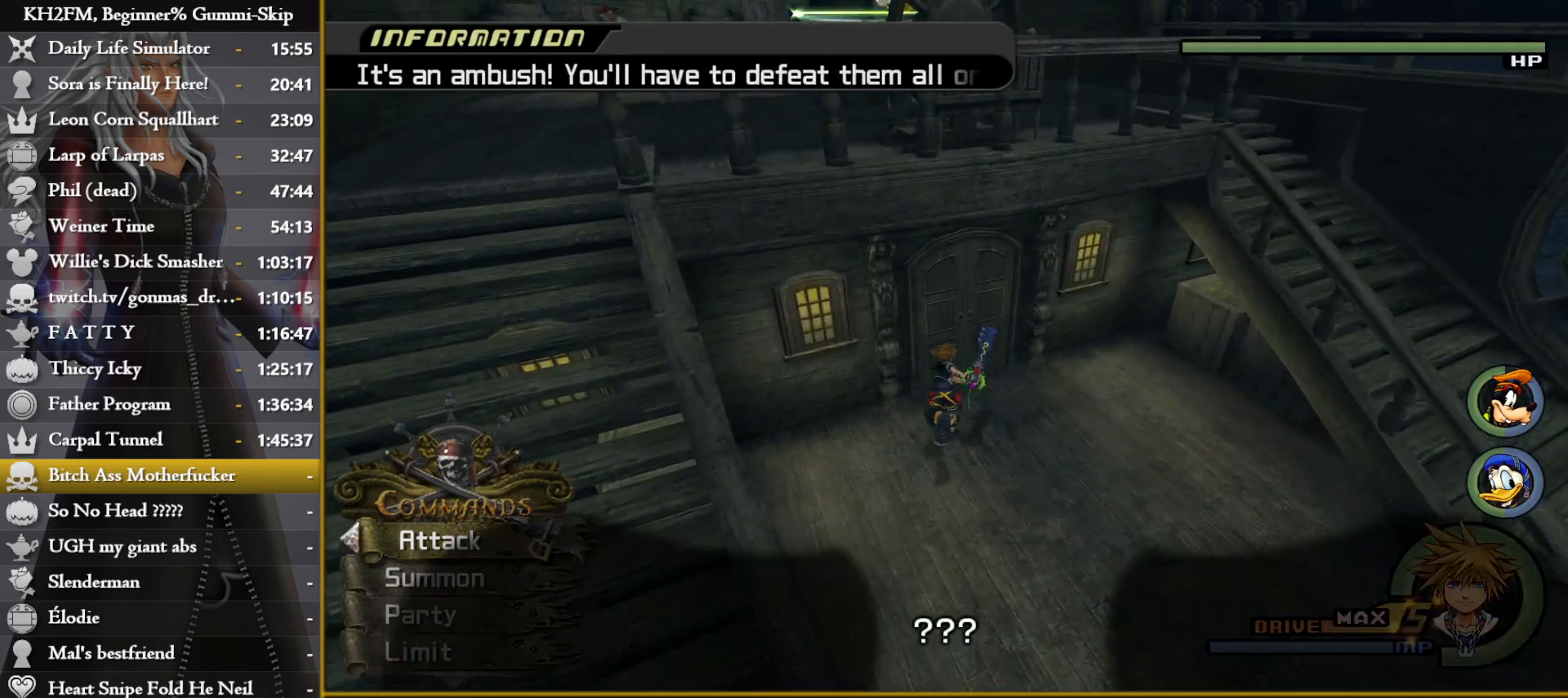
{"buttons": [], "left_stick": "down", "right_stick": "center", "events": []}
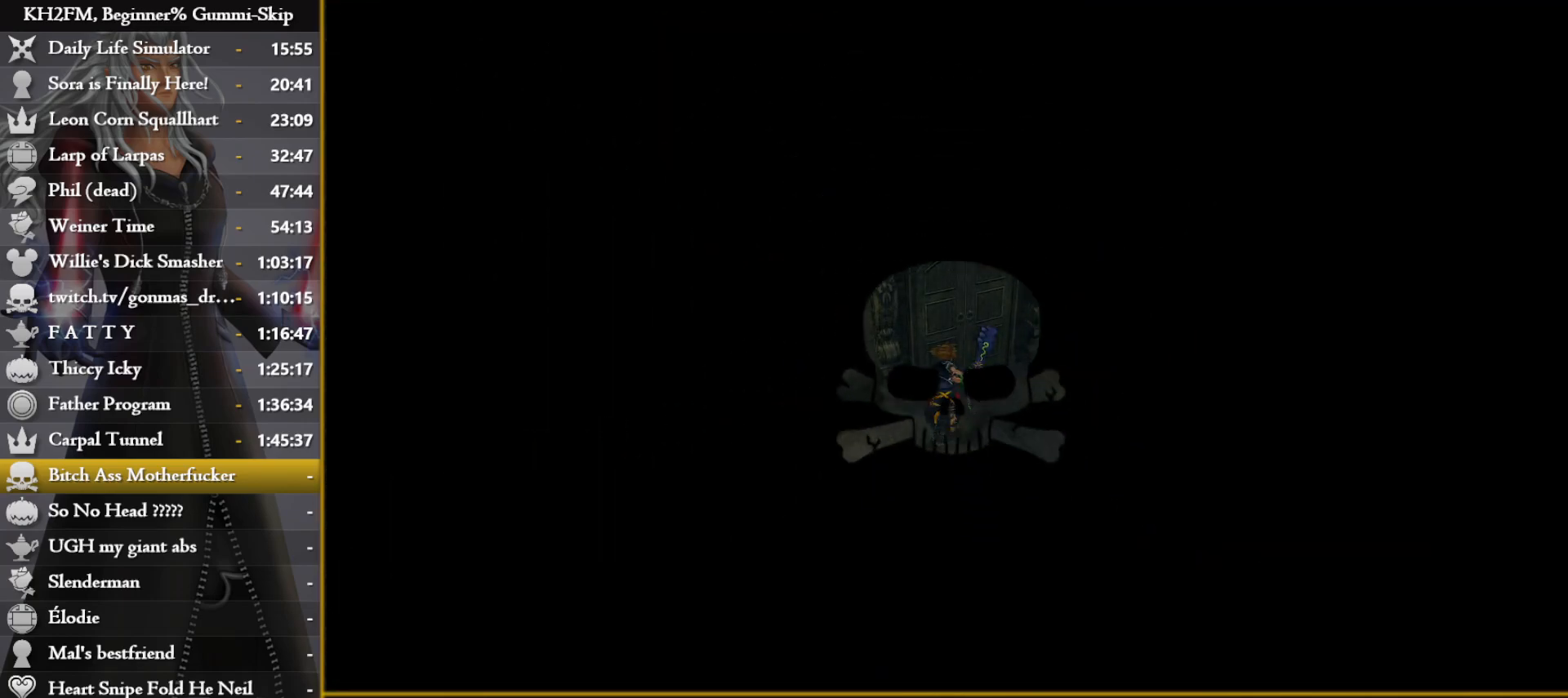
{"buttons": [], "left_stick": "down", "right_stick": "center", "events": []}